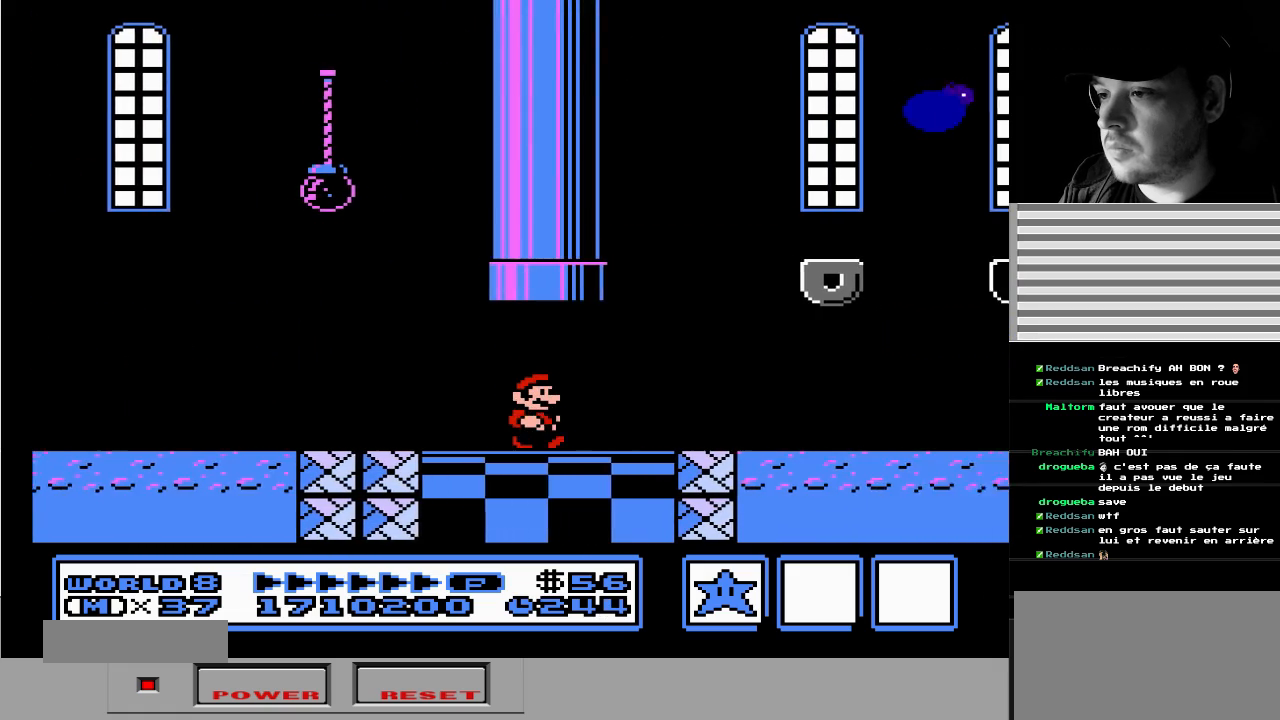
Gameplay with a controller (Nintendo layout); each line is a JSON object with the inputs held at the frame after it. "events" lists button and stick changes between this image and that frame as [ms after this image, input, new state], when the widget could be followed in between. Not read: L3 R3.
{"buttons": ["A", "DPAD_DOWN", "DPAD_LEFT"], "events": [[150, "A", "down"], [433, "DPAD_LEFT", "down"], [483, "DPAD_DOWN", "down"]]}
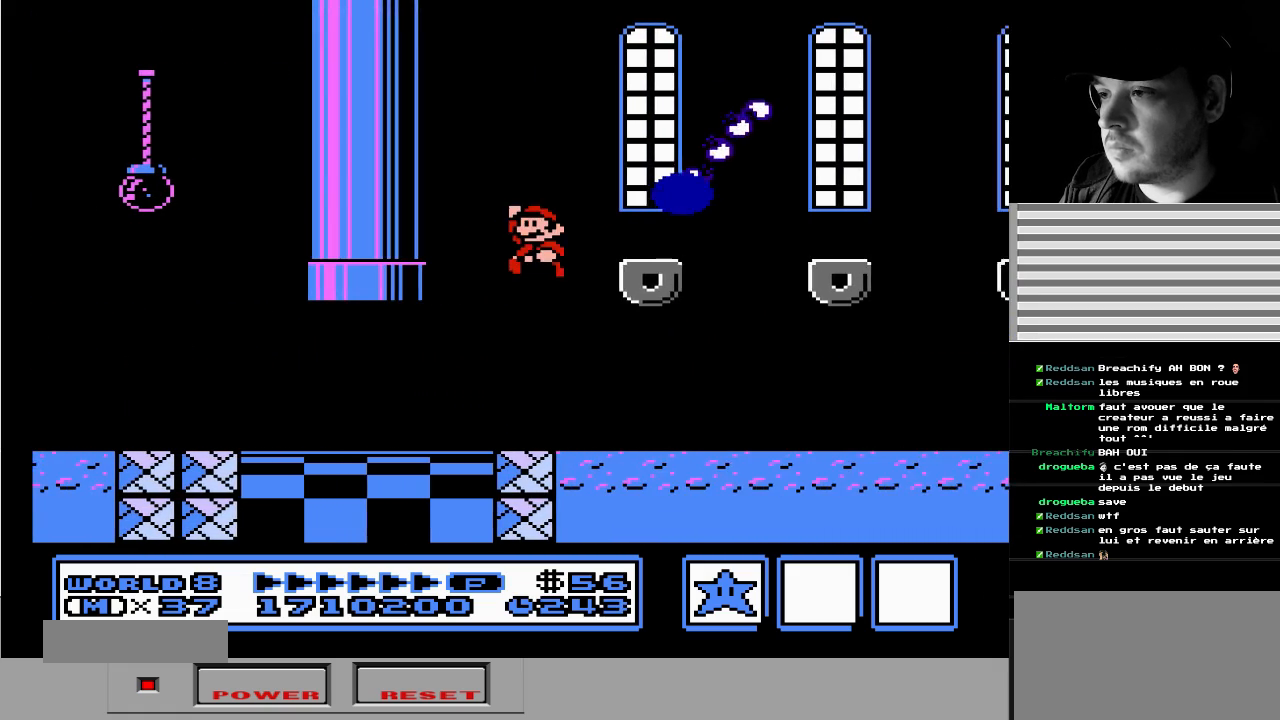
{"buttons": [], "events": [[83, "DPAD_DOWN", "up"], [217, "A", "up"], [250, "DPAD_LEFT", "up"]]}
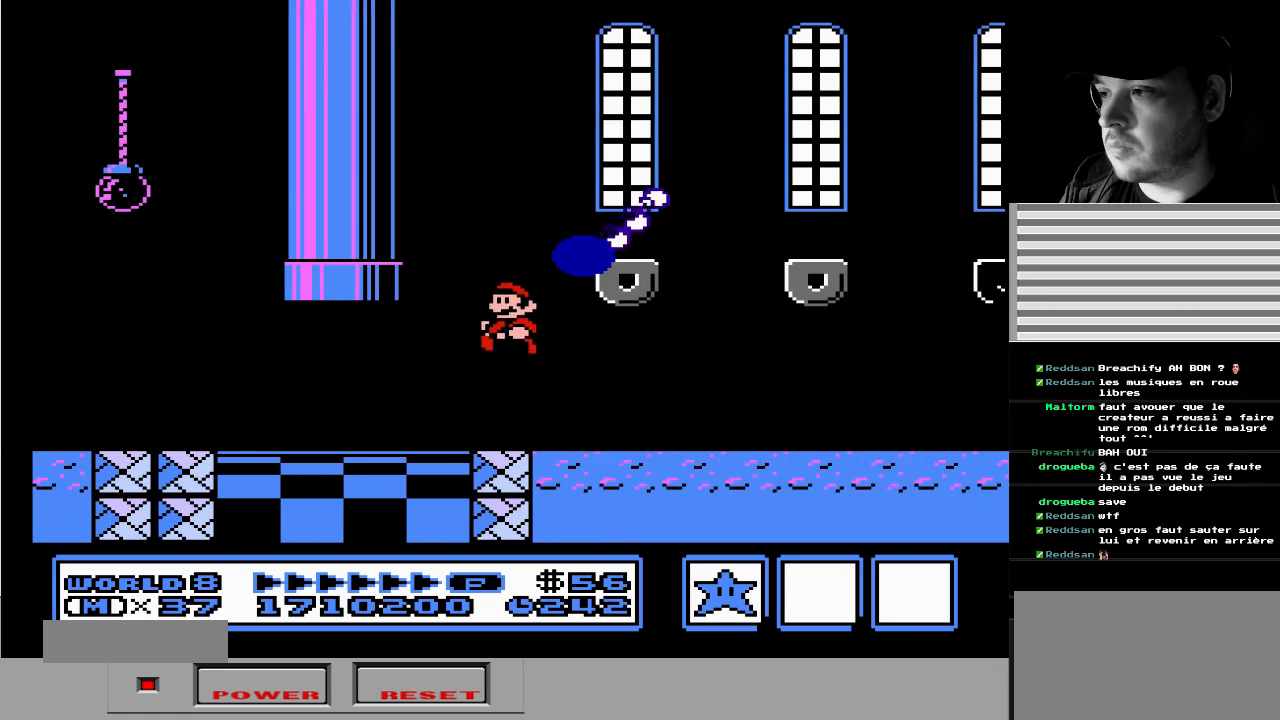
{"buttons": ["A", "DPAD_RIGHT"]}
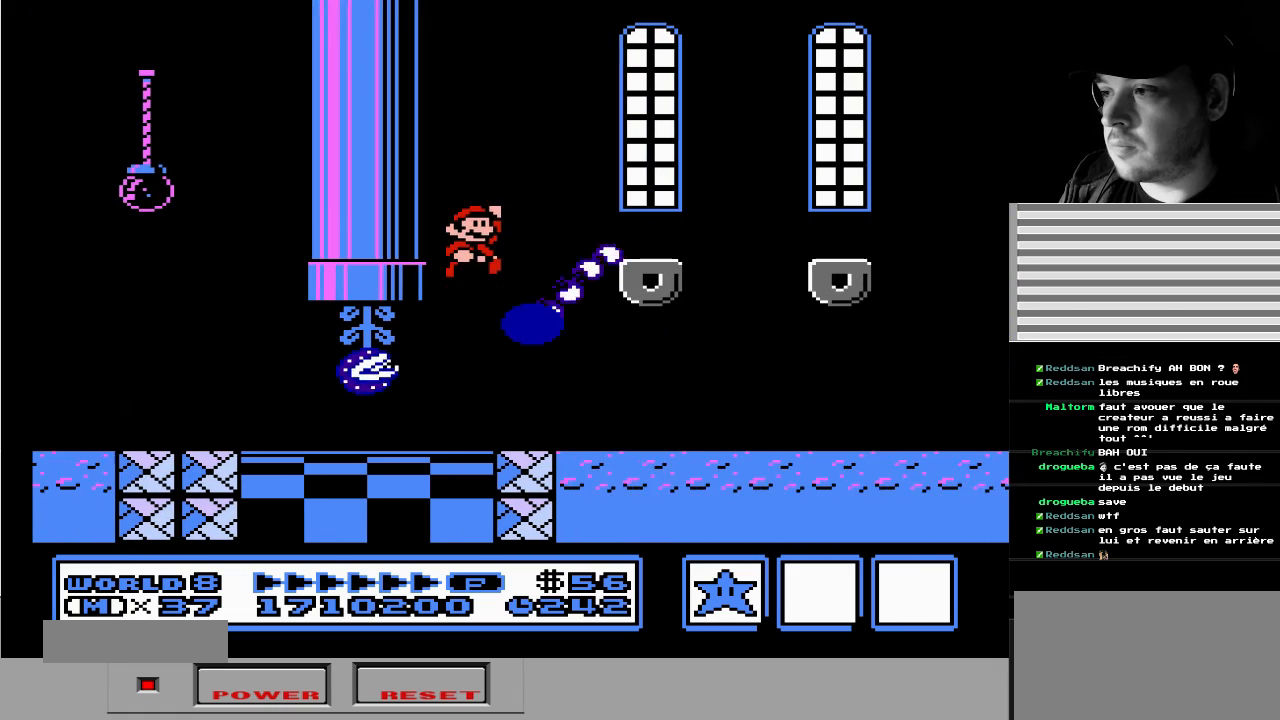
{"buttons": ["A", "DPAD_RIGHT"], "events": [[100, "DPAD_RIGHT", "up"], [217, "DPAD_LEFT", "down"], [350, "DPAD_LEFT", "up"], [383, "DPAD_RIGHT", "down"]]}